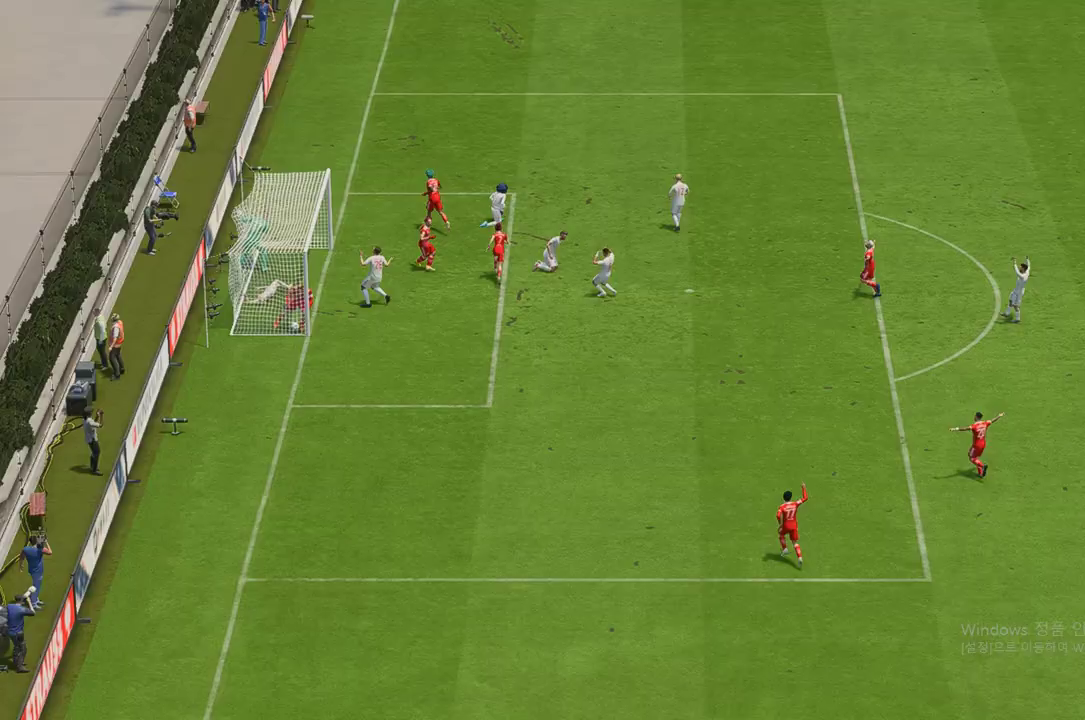
Gameplay with a controller (Xbox layout); each line is a JSON object with the inputs held at the frame after it. "events" lists button and stick changes between this image and that frame as [ms after this image, input, new state], when the widget could be followed in between. Not read: L3 R3.
{"buttons": ["A"], "left_stick": "center", "right_stick": "center", "events": [[319, "A", "down"]]}
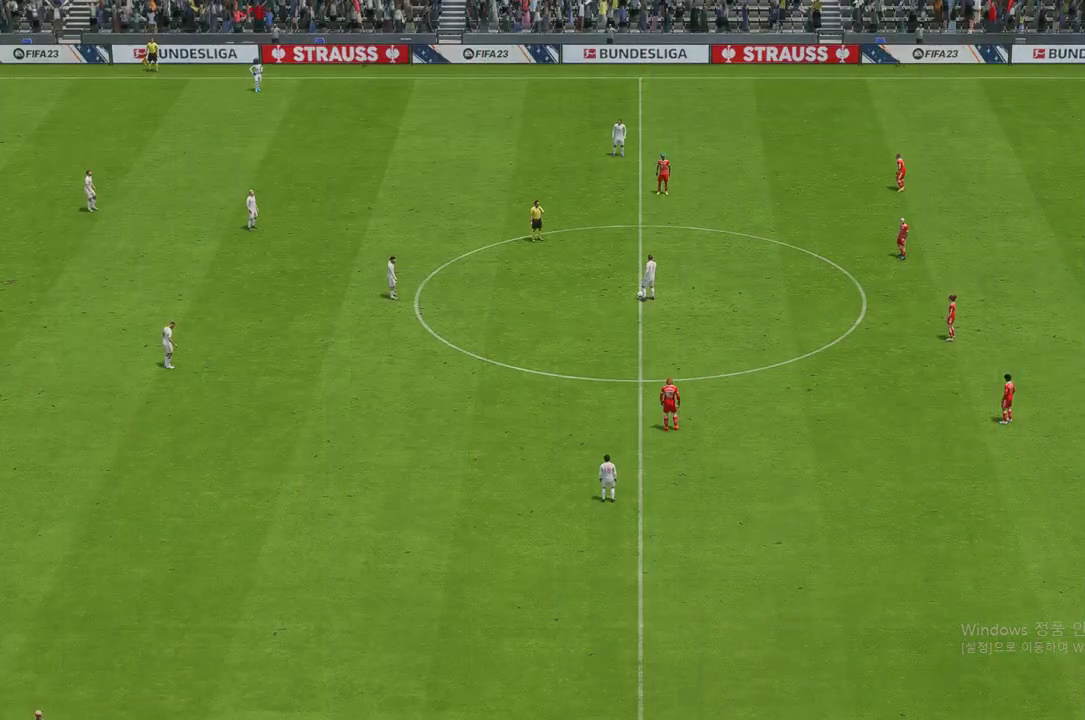
{"buttons": [], "left_stick": "center", "right_stick": "center", "events": [[34, "A", "up"], [84, "A", "down"], [219, "A", "up"]]}
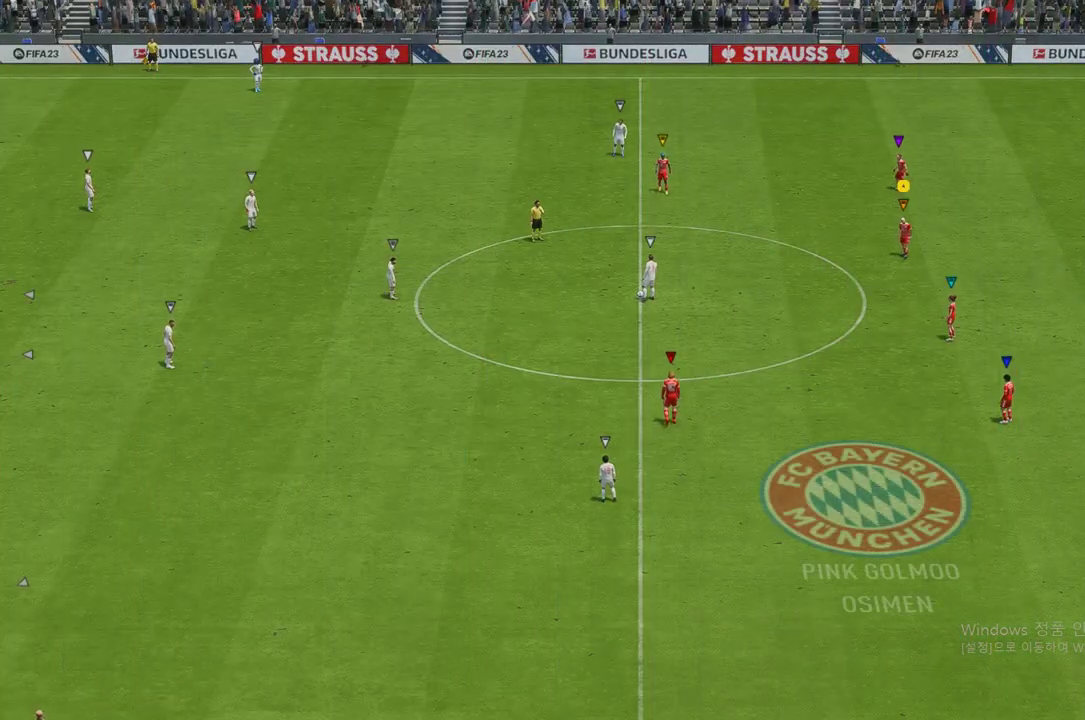
{"buttons": [], "left_stick": "left", "right_stick": "center", "events": [[168, "left_stick", "left"]]}
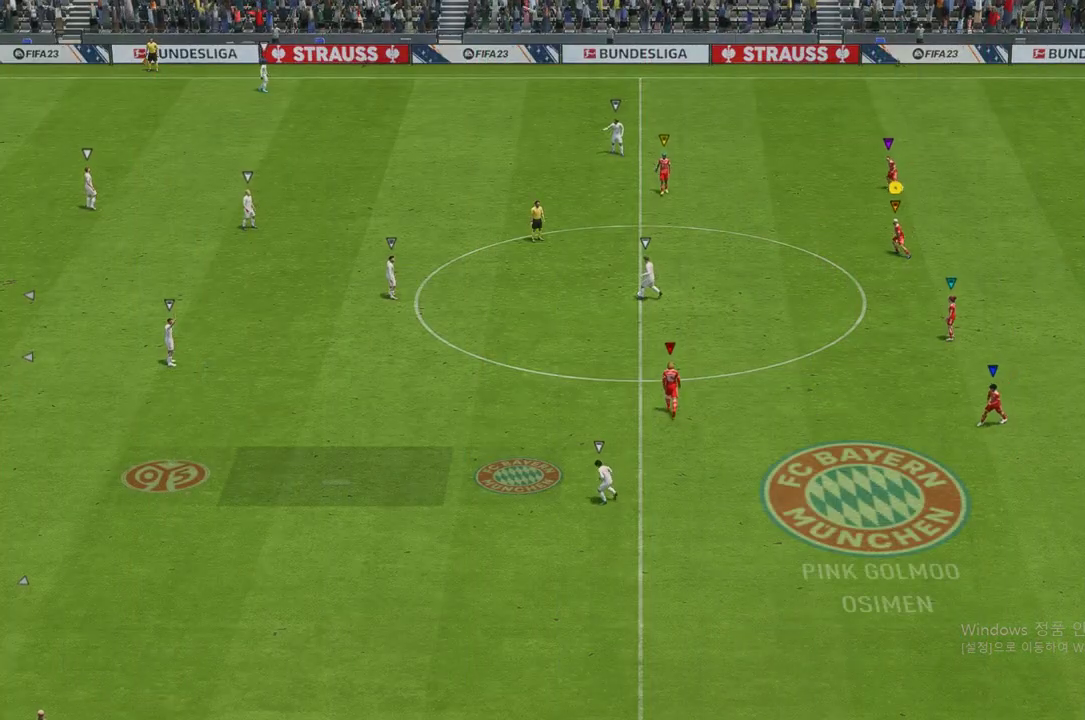
{"buttons": [], "left_stick": "left", "right_stick": "center", "events": []}
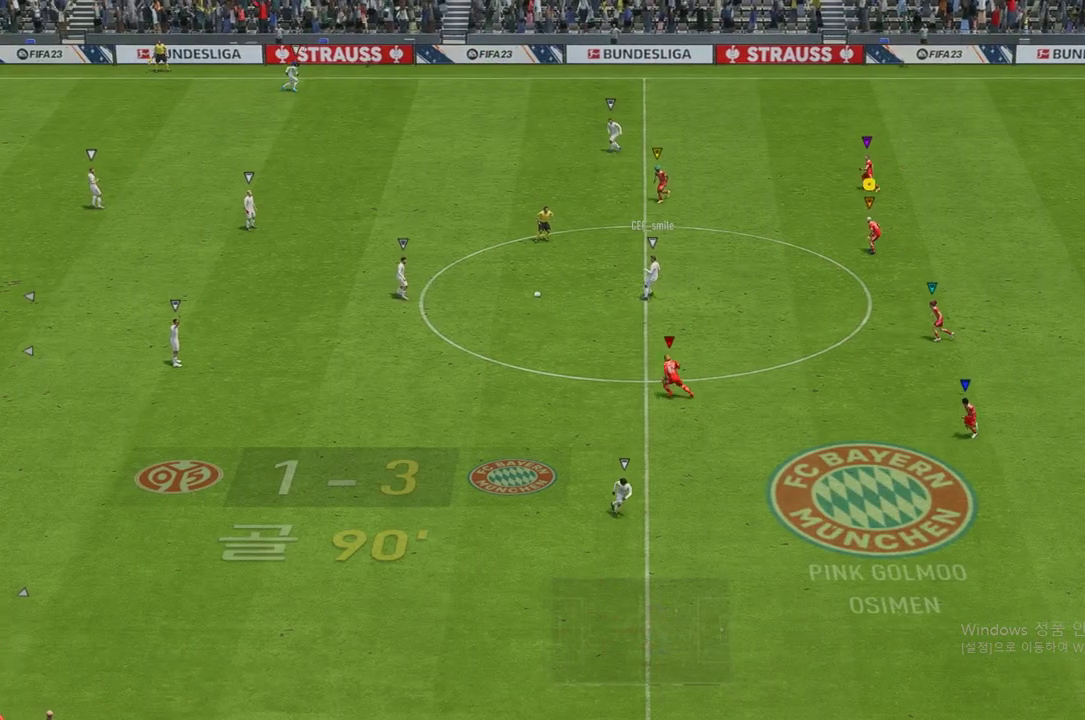
{"buttons": [], "left_stick": "left", "right_stick": "center", "events": []}
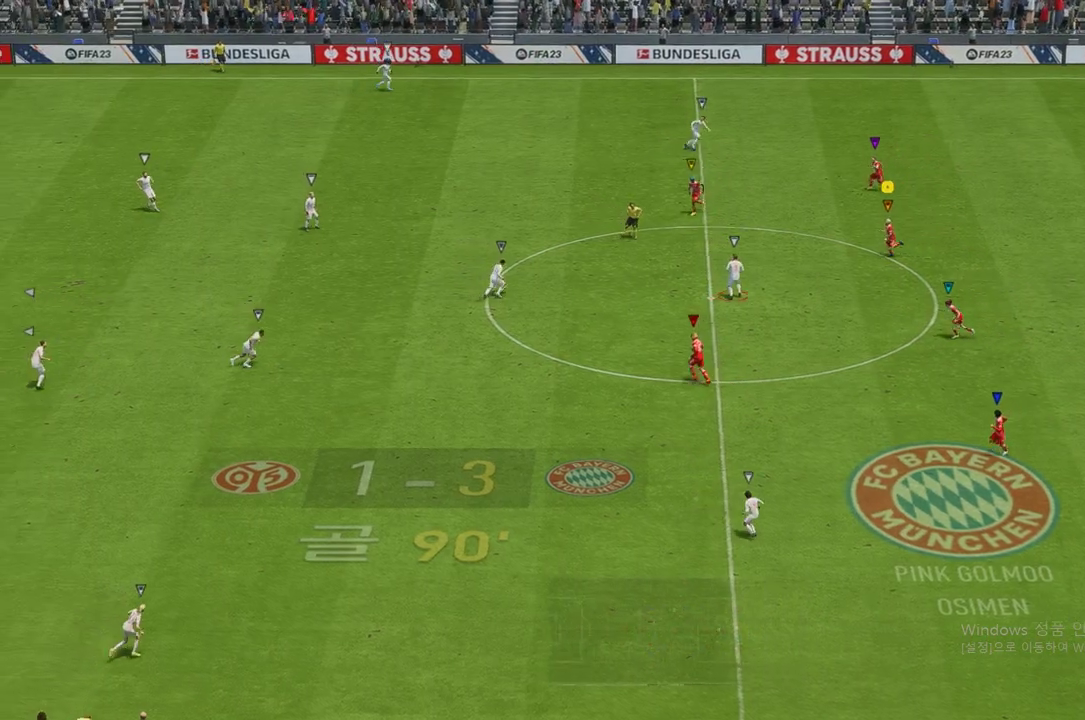
{"buttons": ["L2", "R2"], "left_stick": "center", "right_stick": "center", "events": [[369, "R2", "down"], [453, "L2", "down"], [453, "left_stick", "center"]]}
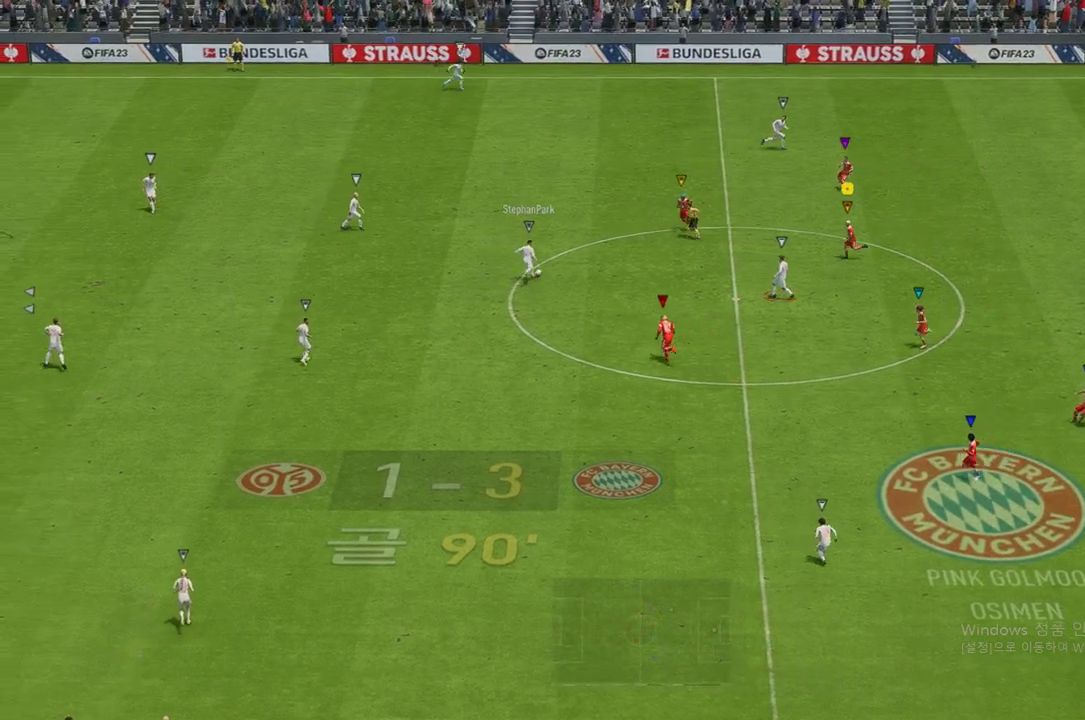
{"buttons": ["L2", "R2"], "left_stick": "up-right", "right_stick": "center", "events": [[184, "left_stick", "up-right"]]}
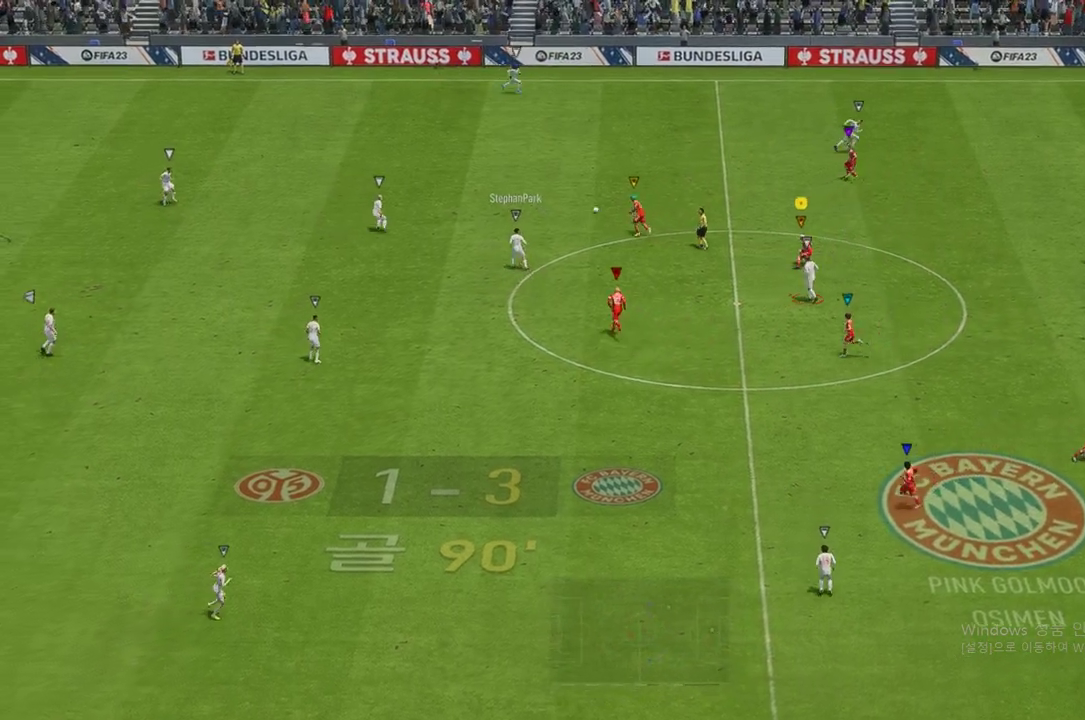
{"buttons": ["R2"], "left_stick": "up-right", "right_stick": "center", "events": [[235, "L2", "up"]]}
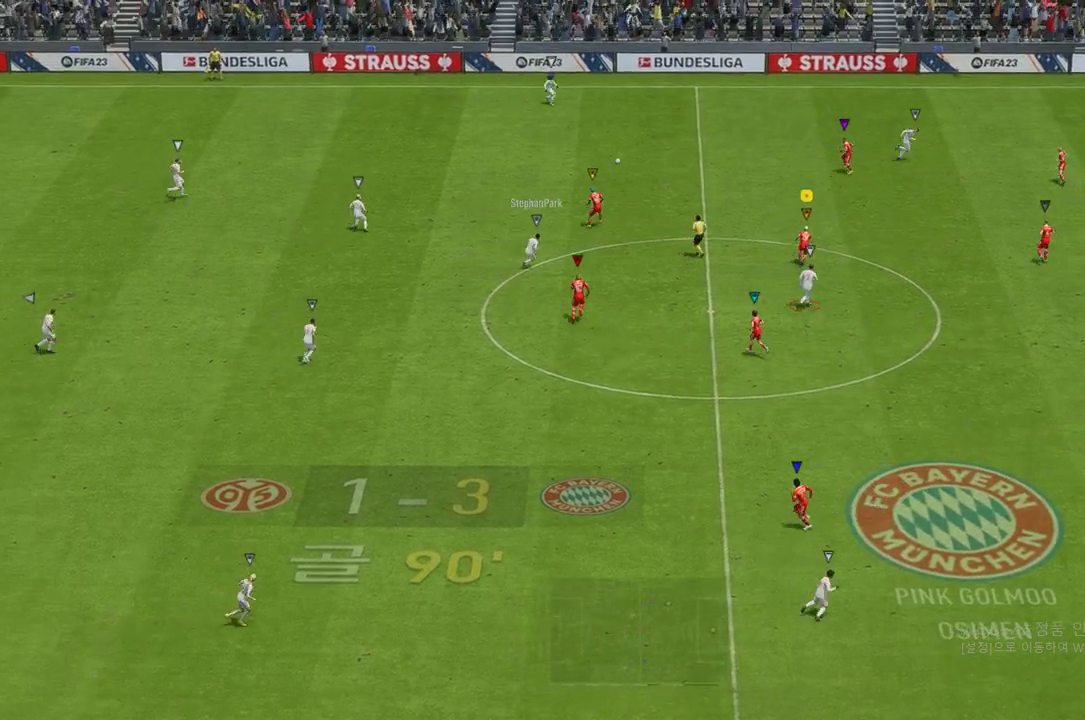
{"buttons": ["R2"], "left_stick": "up-right", "right_stick": "center", "events": []}
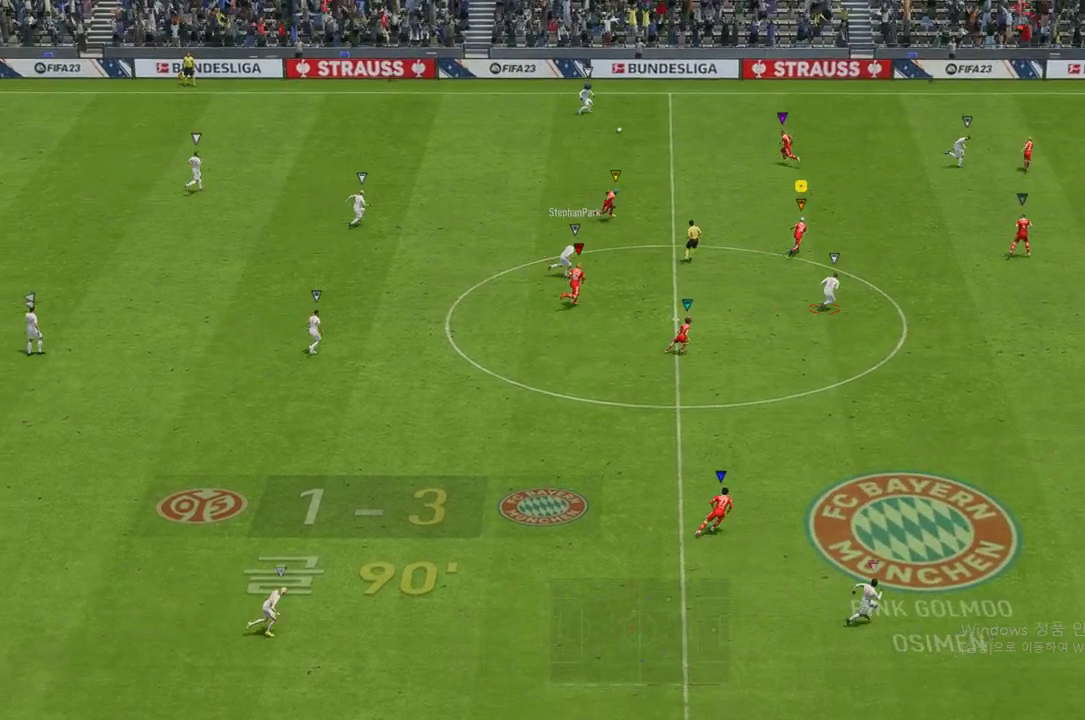
{"buttons": ["R2"], "left_stick": "right", "right_stick": "center", "events": [[386, "left_stick", "right"]]}
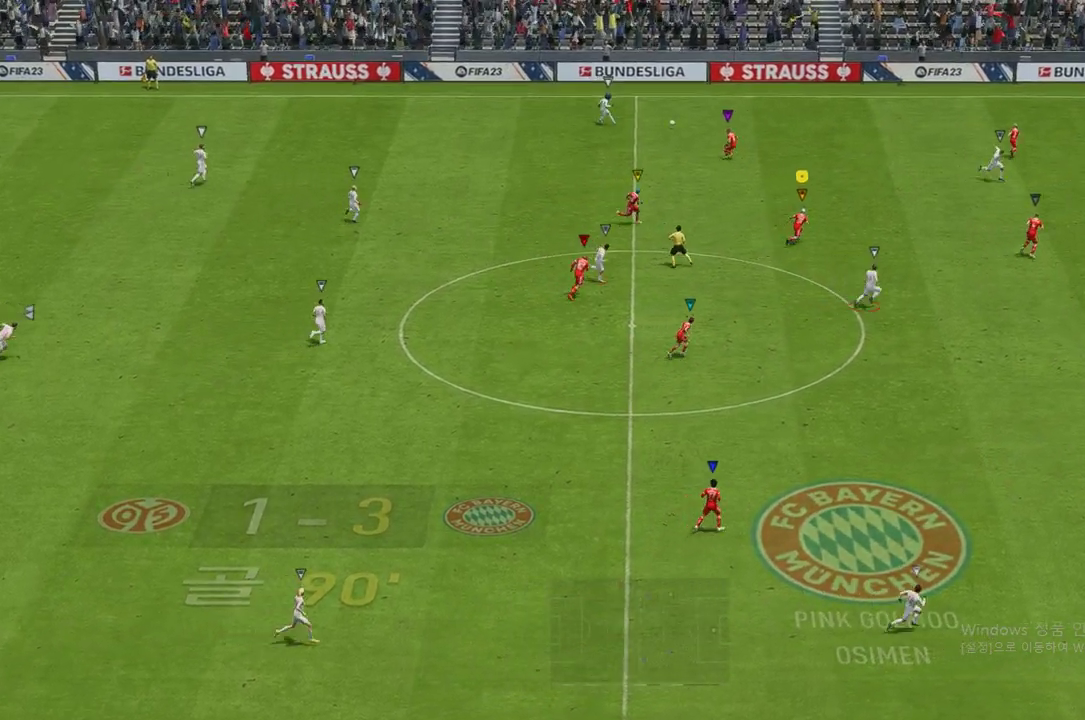
{"buttons": ["R2"], "left_stick": "right", "right_stick": "center", "events": []}
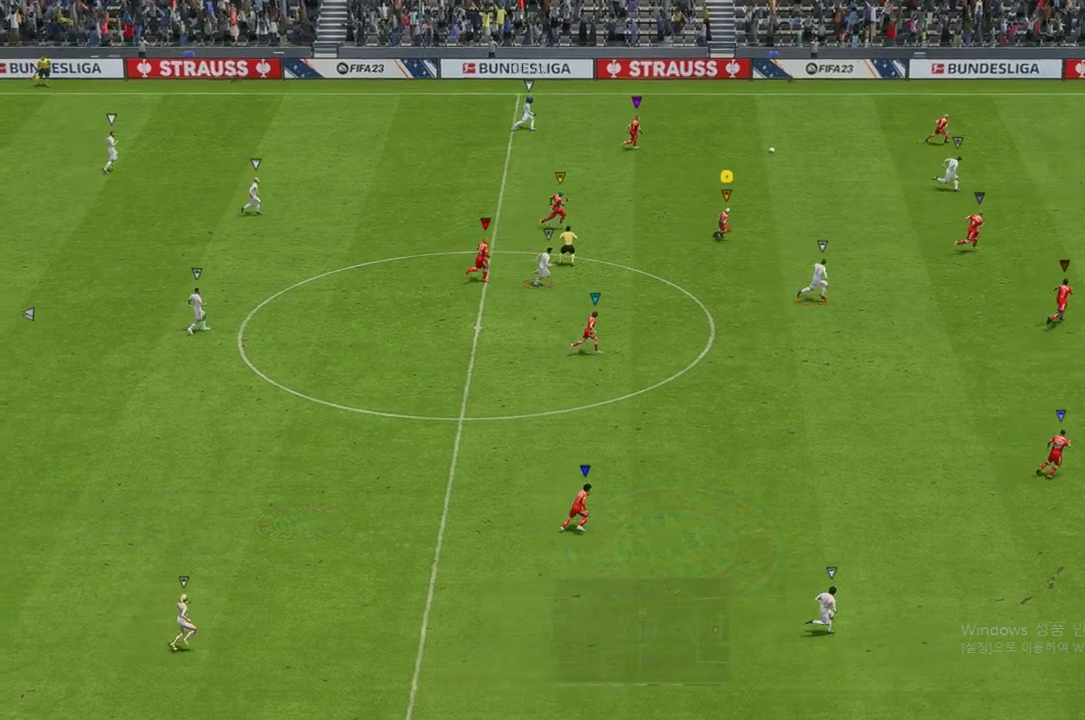
{"buttons": ["R2"], "left_stick": "right", "right_stick": "center", "events": []}
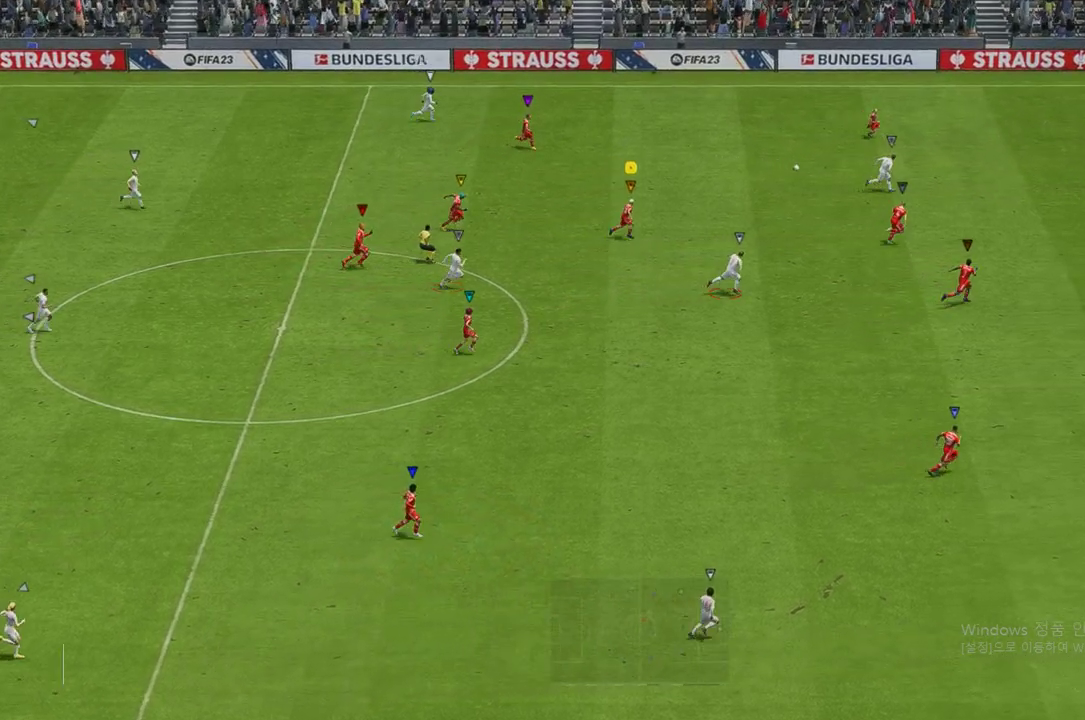
{"buttons": ["R2"], "left_stick": "right", "right_stick": "center", "events": []}
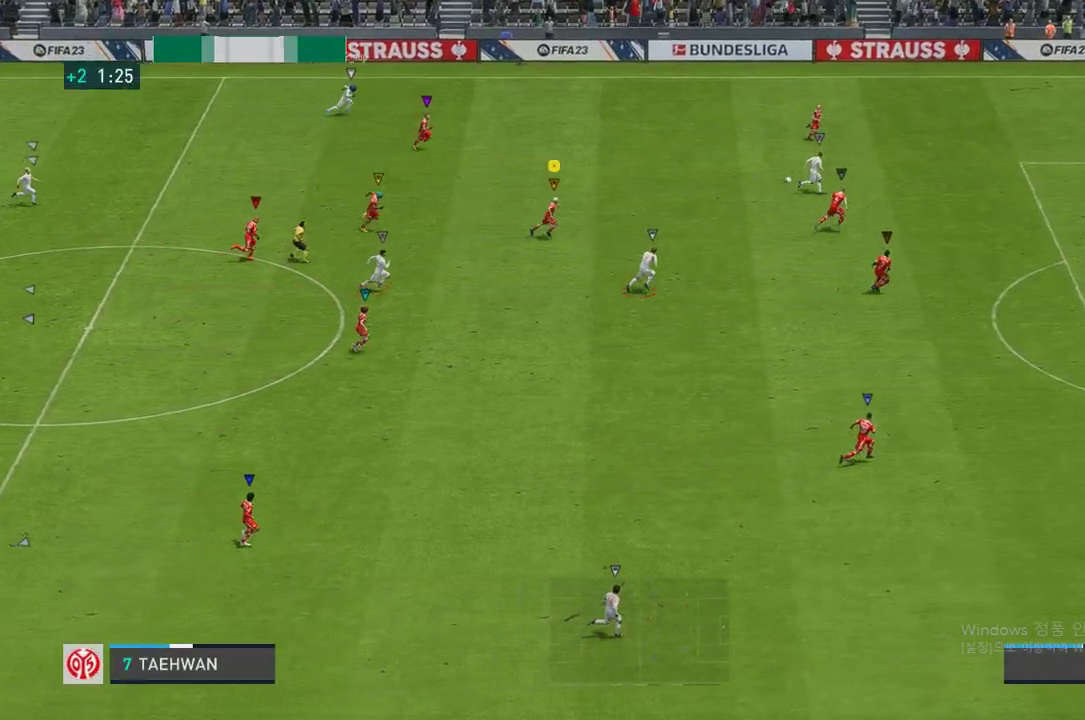
{"buttons": ["R2"], "left_stick": "right", "right_stick": "center", "events": []}
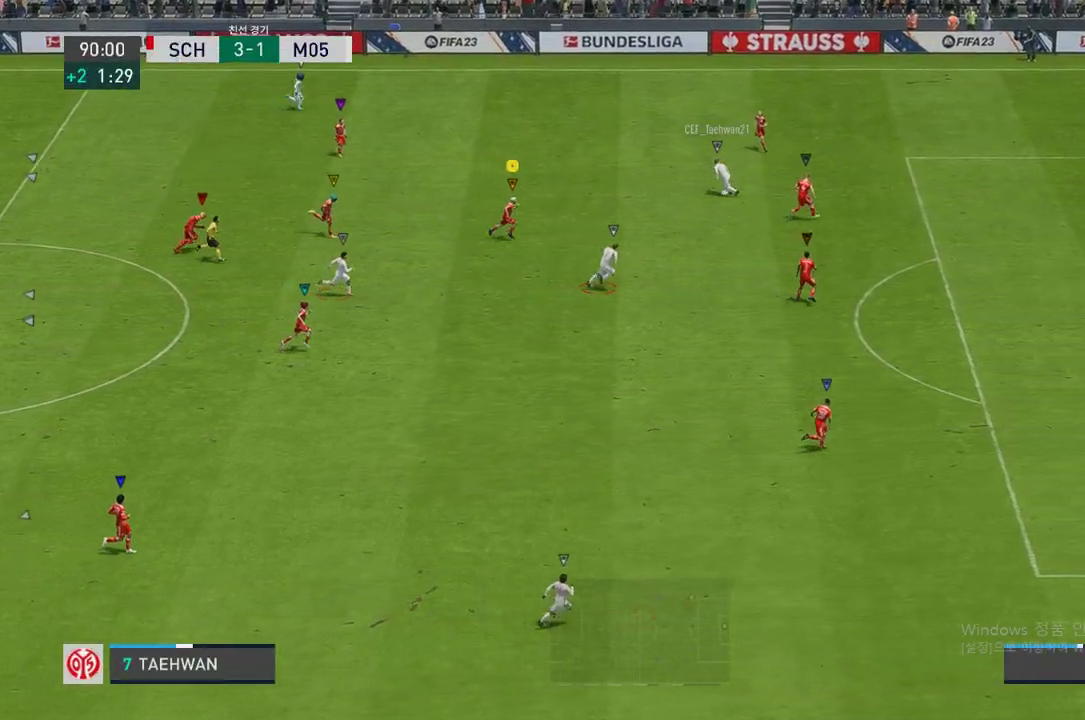
{"buttons": ["R2"], "left_stick": "right", "right_stick": "center", "events": []}
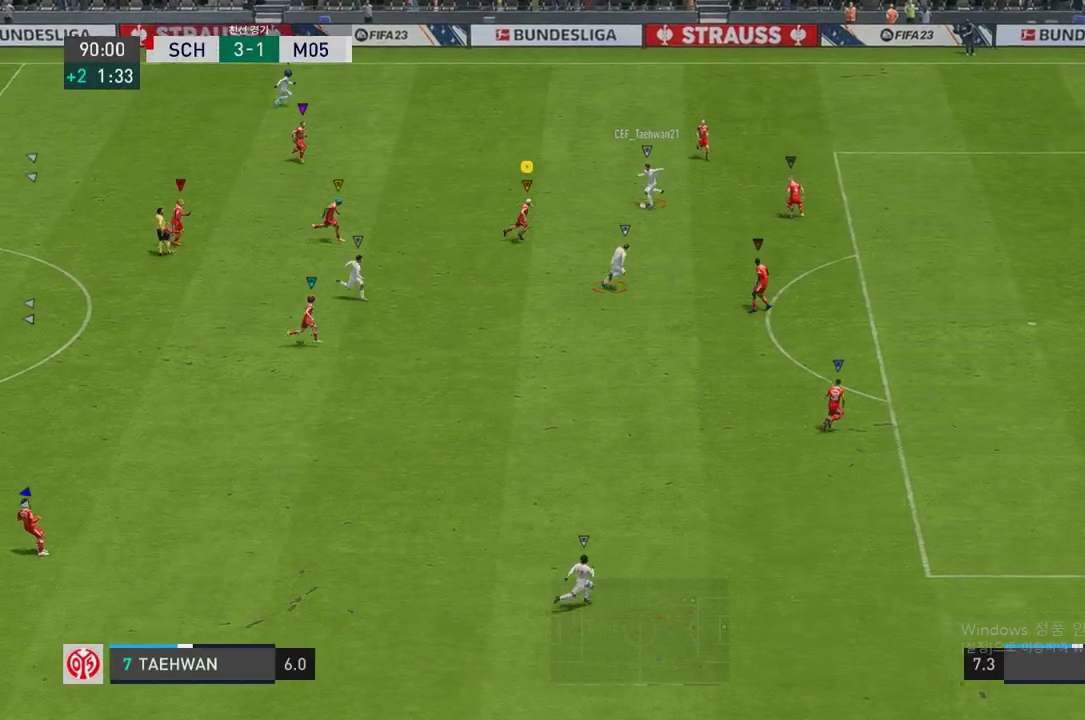
{"buttons": ["R2"], "left_stick": "right", "right_stick": "center", "events": []}
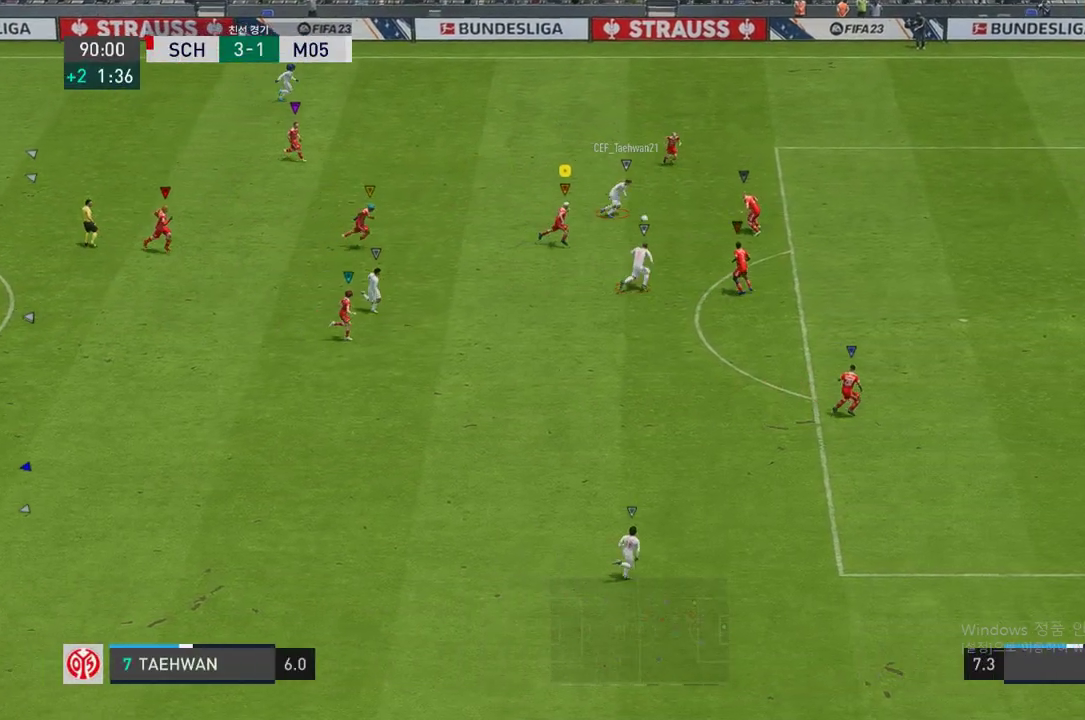
{"buttons": ["L2", "R2"], "left_stick": "up", "right_stick": "center", "events": [[252, "left_stick", "up-right"], [369, "left_stick", "up"], [504, "L2", "down"]]}
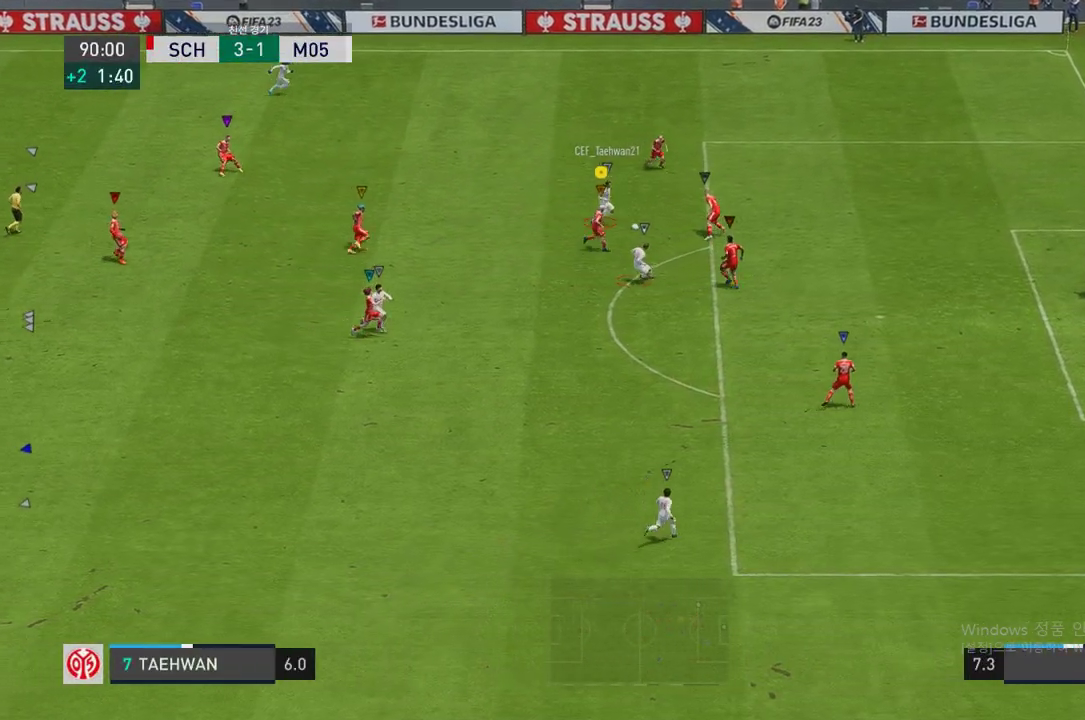
{"buttons": ["L2", "R2"], "left_stick": "up", "right_stick": "center", "events": []}
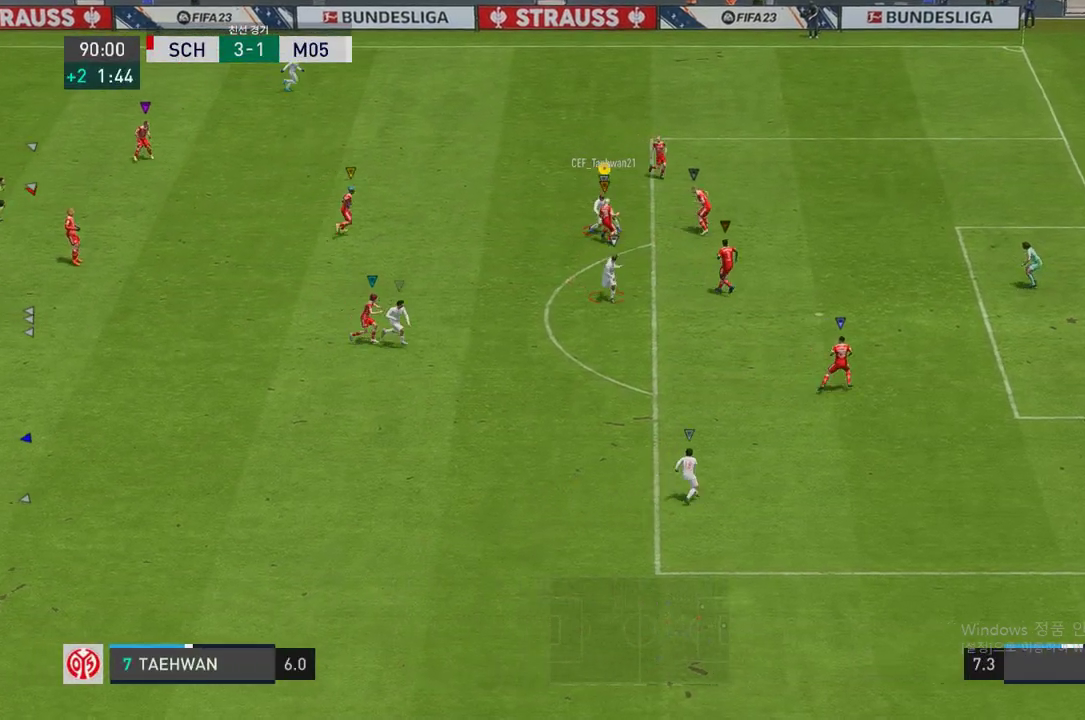
{"buttons": ["L2", "R2"], "left_stick": "up-left", "right_stick": "center", "events": [[504, "left_stick", "up-left"]]}
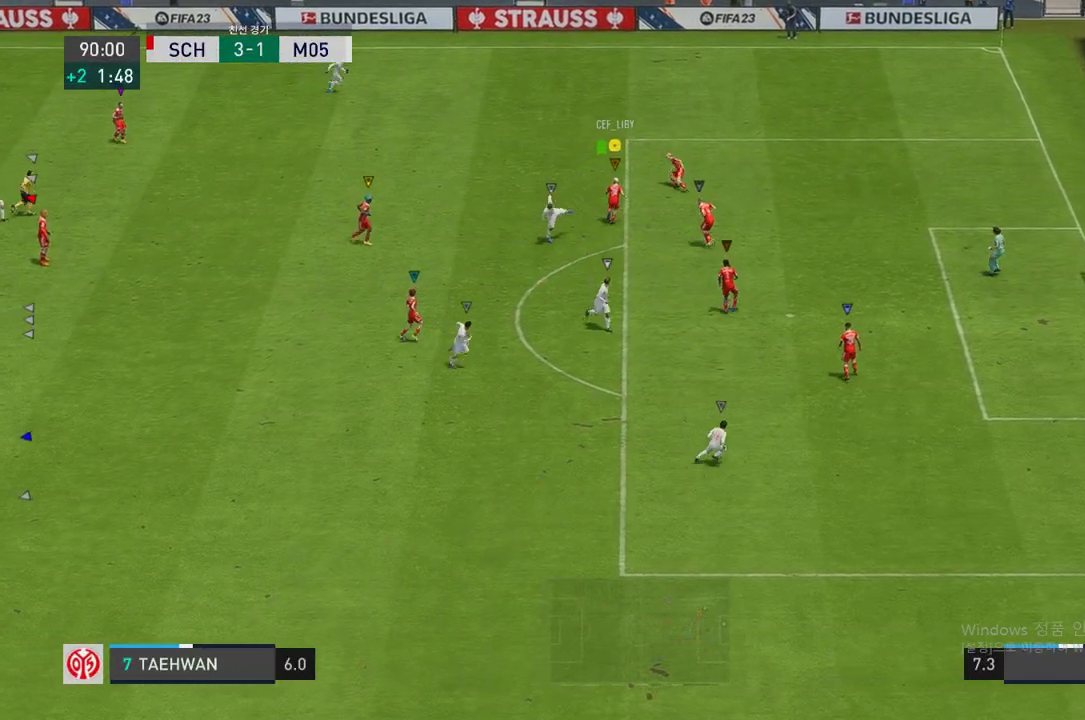
{"buttons": [], "left_stick": "up-left", "right_stick": "center", "events": [[134, "L2", "up"], [470, "R2", "up"]]}
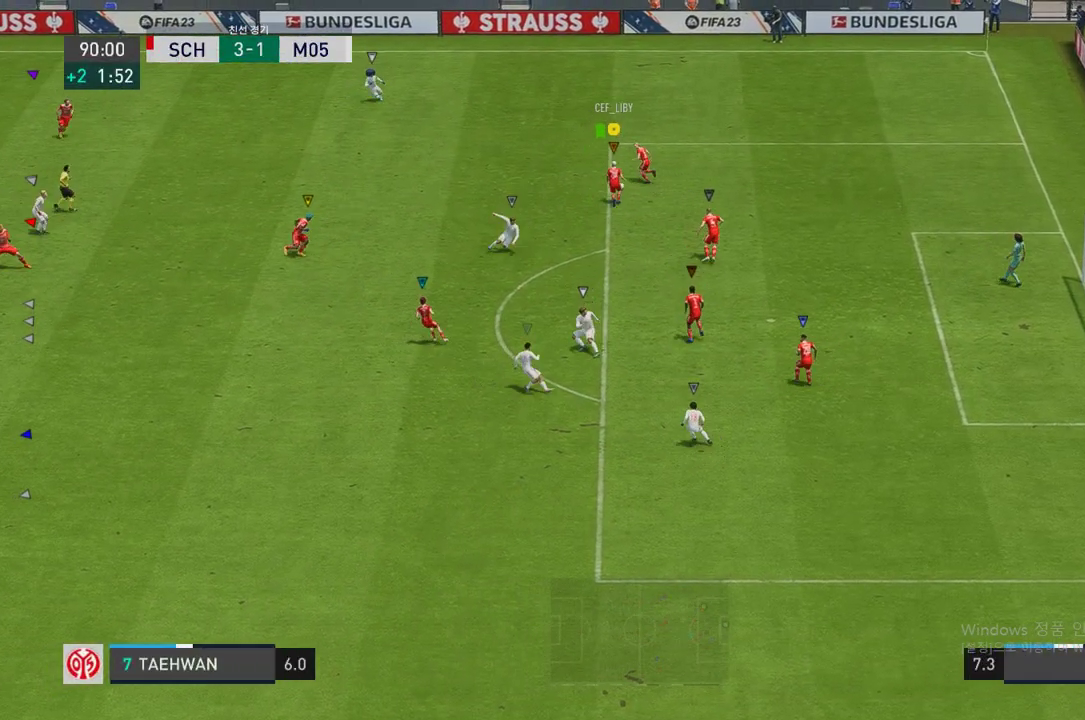
{"buttons": [], "left_stick": "center", "right_stick": "center", "events": [[235, "left_stick", "left"], [486, "left_stick", "center"]]}